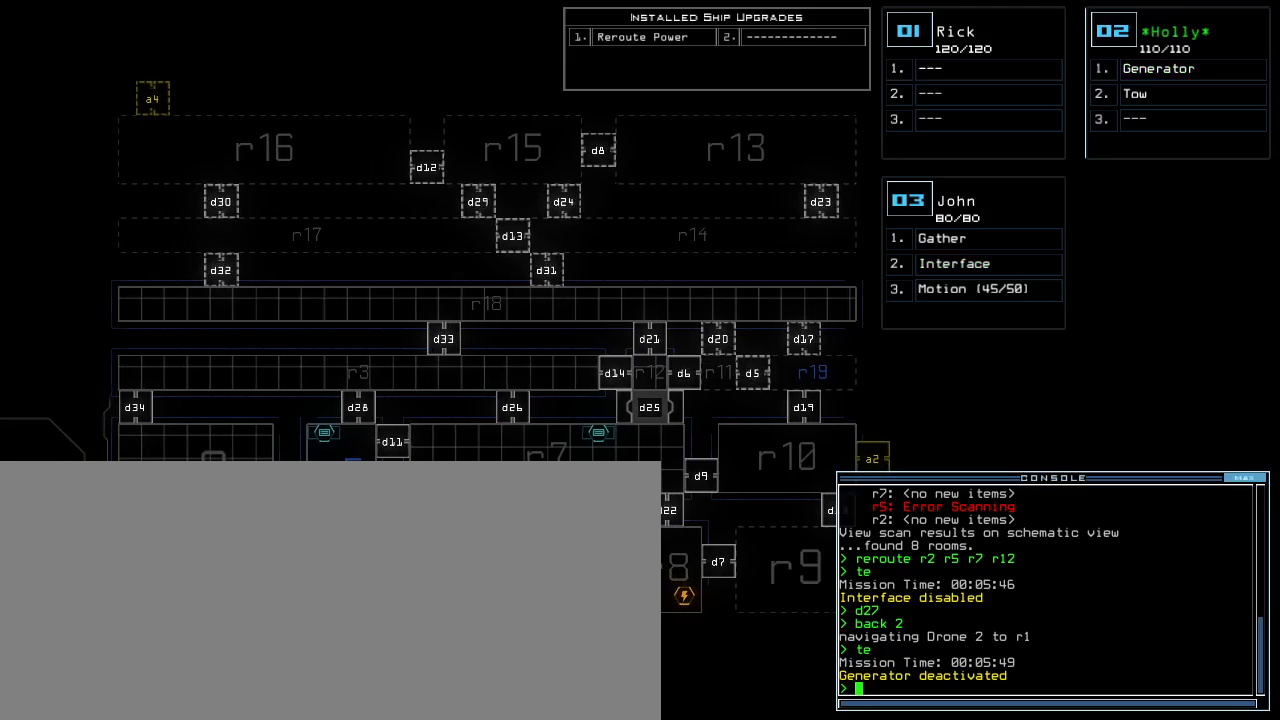
Gameplay with keyboard; each line is a JSON object with the keys held at the frame after it. "events" lists presses ("down") and releases ("up") of ".", "0", "1", "2", "3", "4", "5", "6", "7", "8", "9", "a", "b", "backspace", "c", "caps_lock", "comma", "ctrl_l", "ctrl_r", "d", "down", "e", "equals", "escape", "f", "f8", "g", "h", "i", "j", "k", "l", "left", "m", "minus", "n", "o", "p", "q", "quote", "r", "return", "right", "s", "semicolon", "shift_l", "shift_r", "space", "t", "tab", "tilde", "u", "up", "v", "w", "x", "y" and "z" between this image and that frame as [ms after this image, input, new state], when the widget could be followed in between. No other keys are recorded. Mouse input is not recorded.
{"keys": [], "events": [[100, "a", "down"], [117, "r", "down"], [133, "r", "up"], [283, "a", "up"]]}
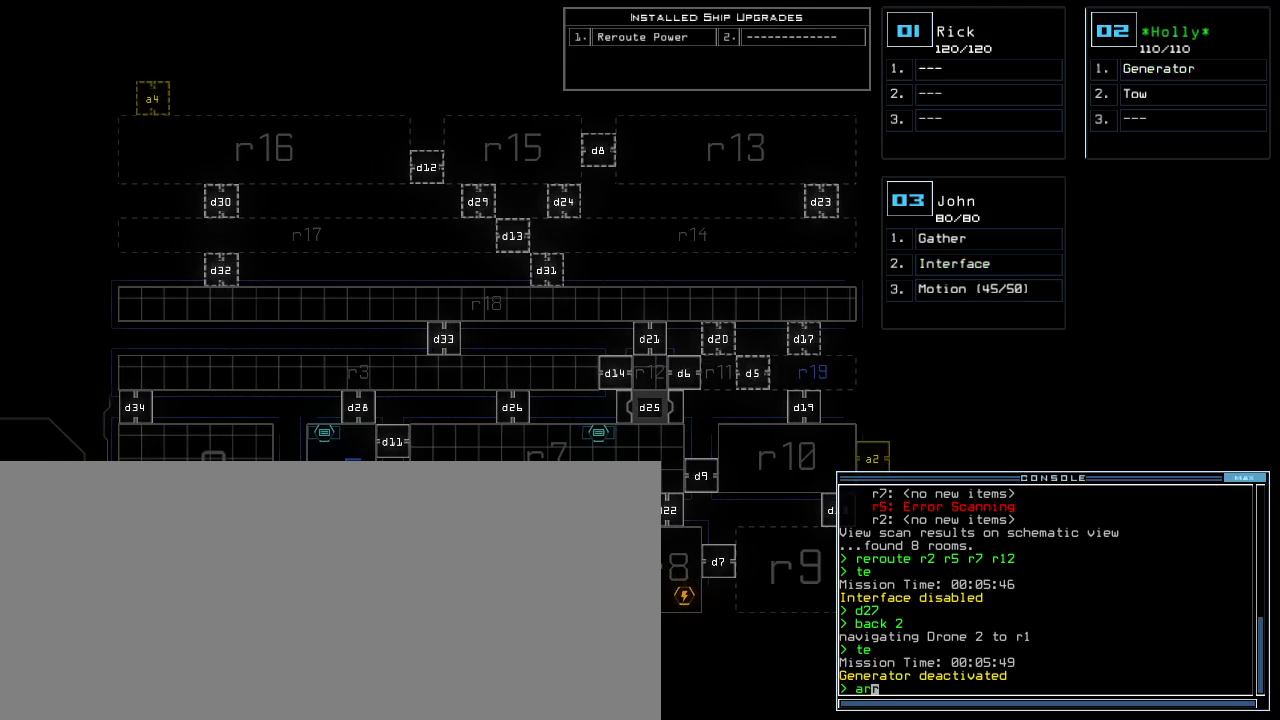
{"keys": [], "events": [[50, "return", "down"], [117, "return", "up"]]}
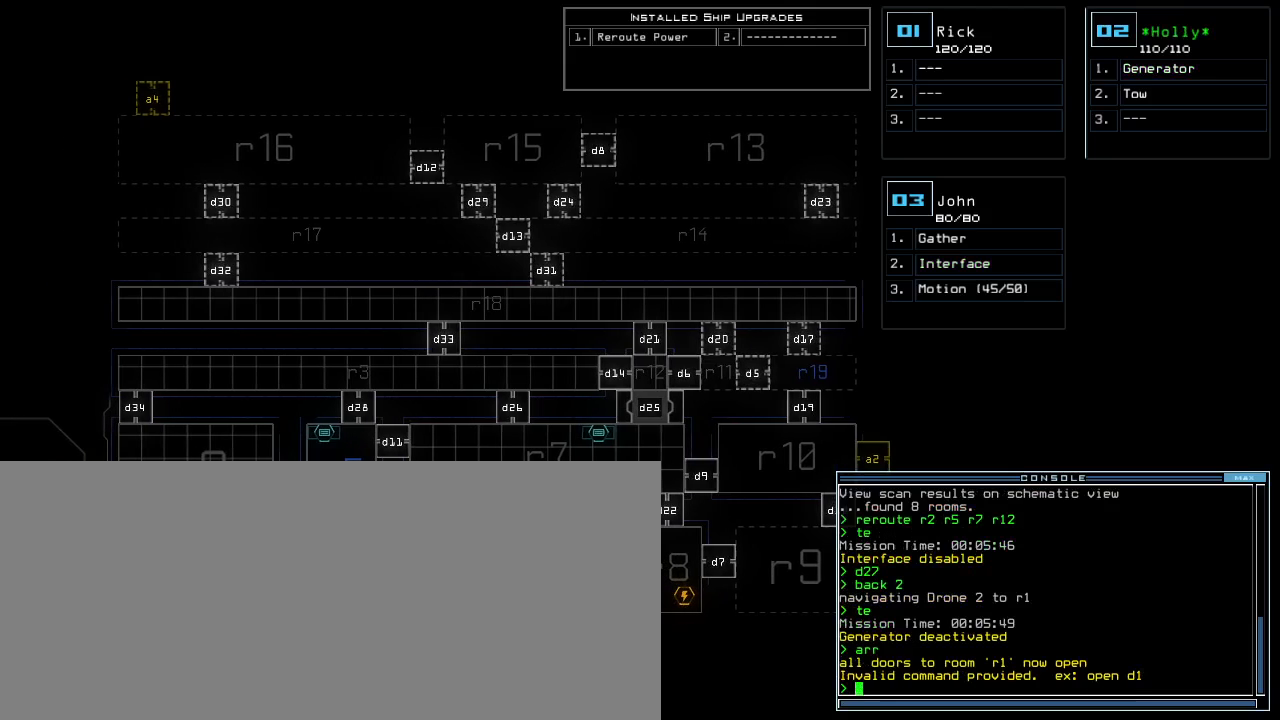
{"keys": [], "events": [[100, "r", "down"], [167, "a", "down"], [200, "return", "down"], [217, "r", "up"], [250, "return", "up"], [283, "a", "up"]]}
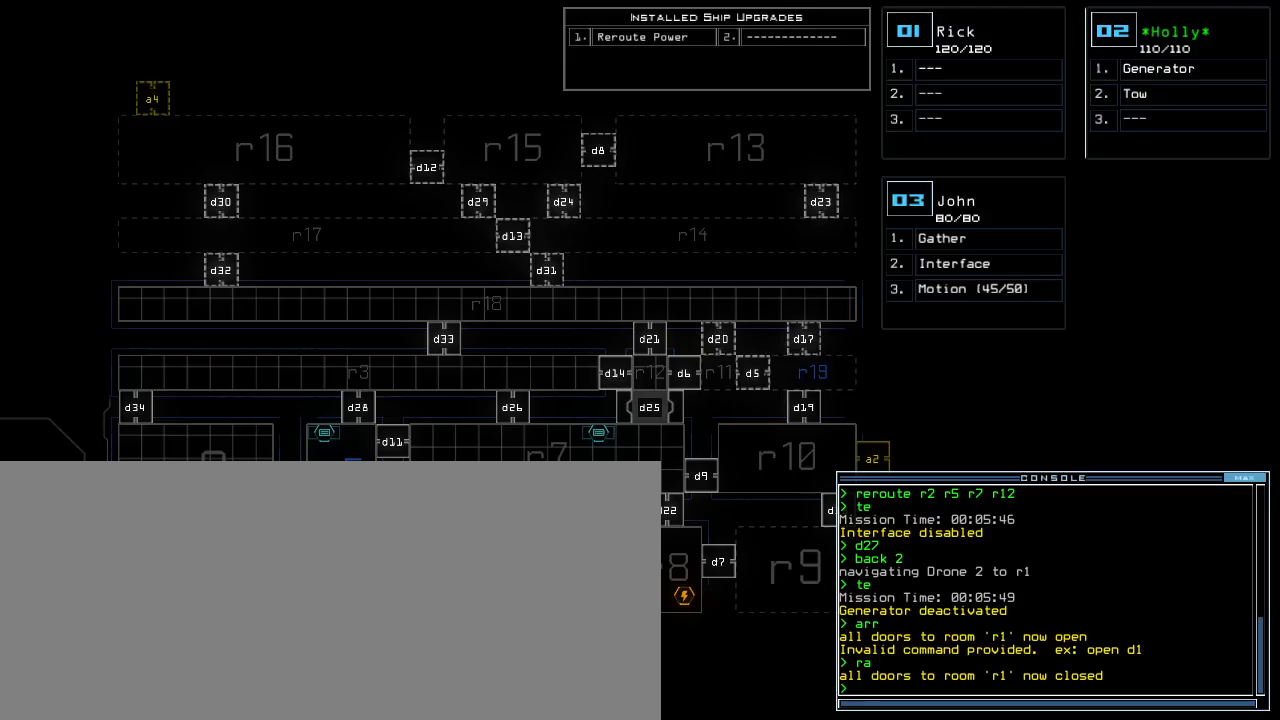
{"keys": ["left", "t"], "events": [[117, "3", "down"], [233, "3", "up"], [300, "left", "down"], [483, "t", "down"]]}
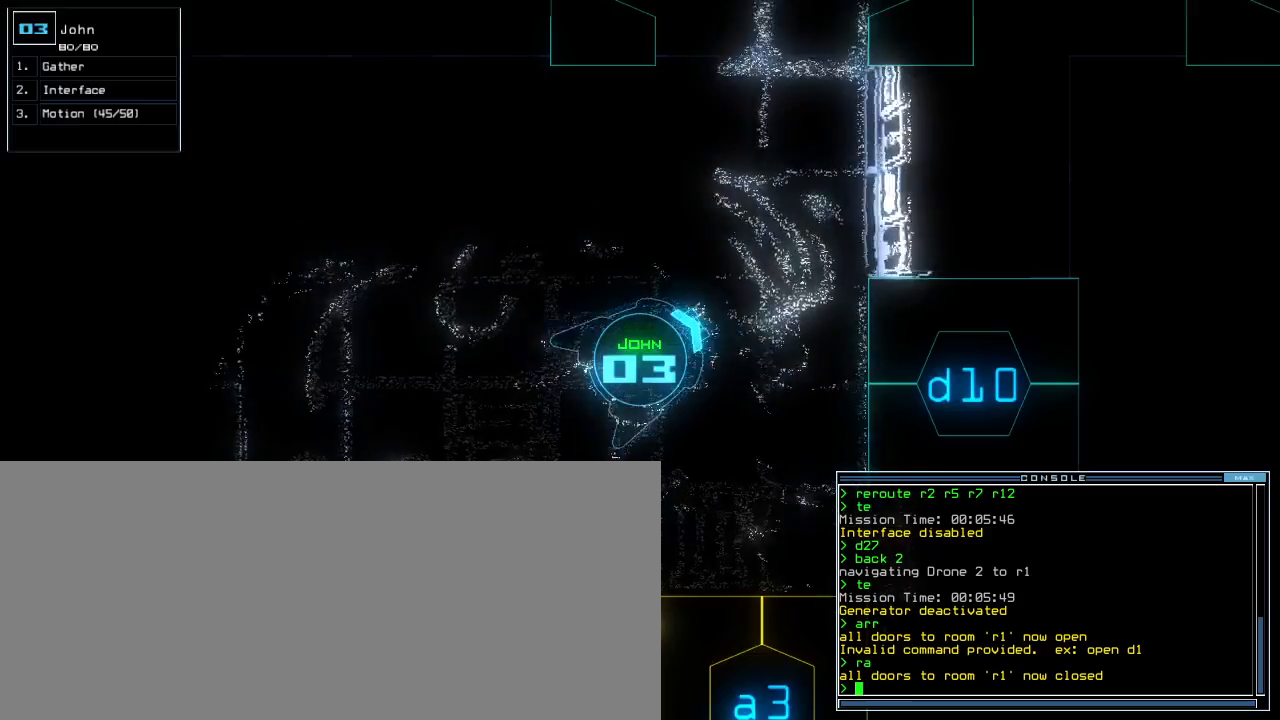
{"keys": [], "events": [[17, "e", "down"], [83, "t", "up"], [117, "return", "down"], [167, "e", "up"], [183, "return", "up"], [333, "left", "up"]]}
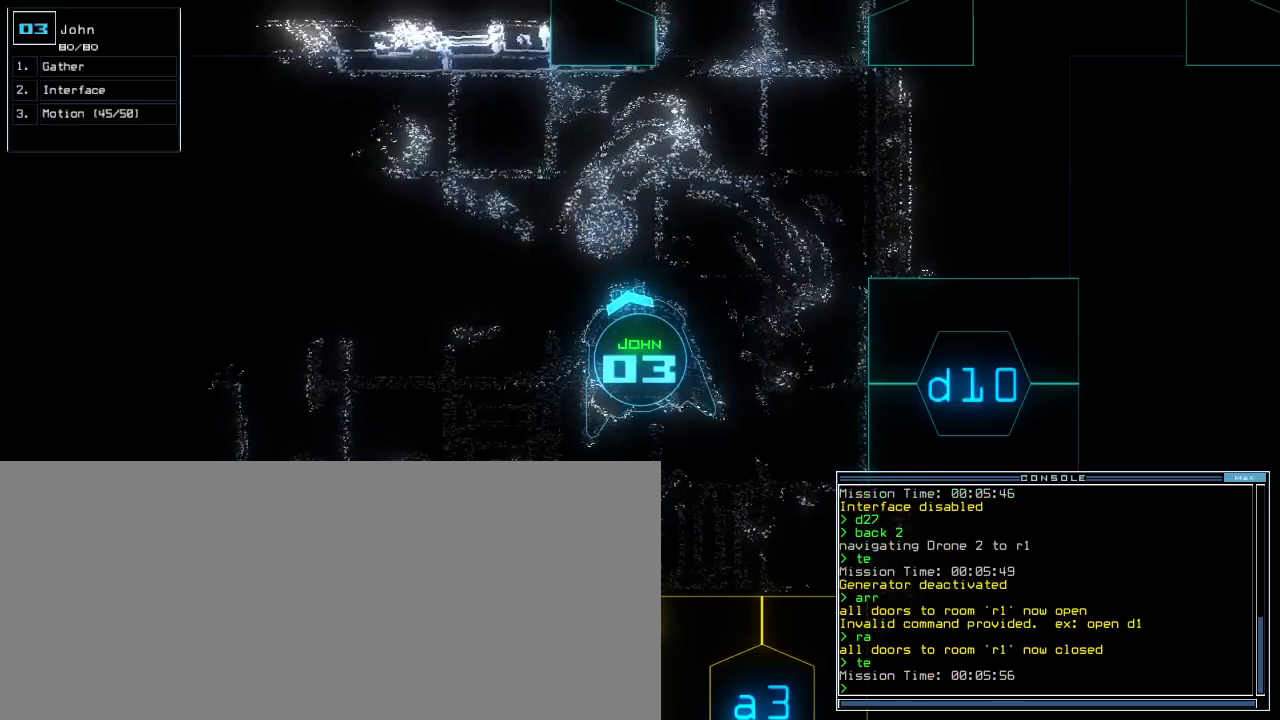
{"keys": ["space"], "events": [[483, "space", "down"]]}
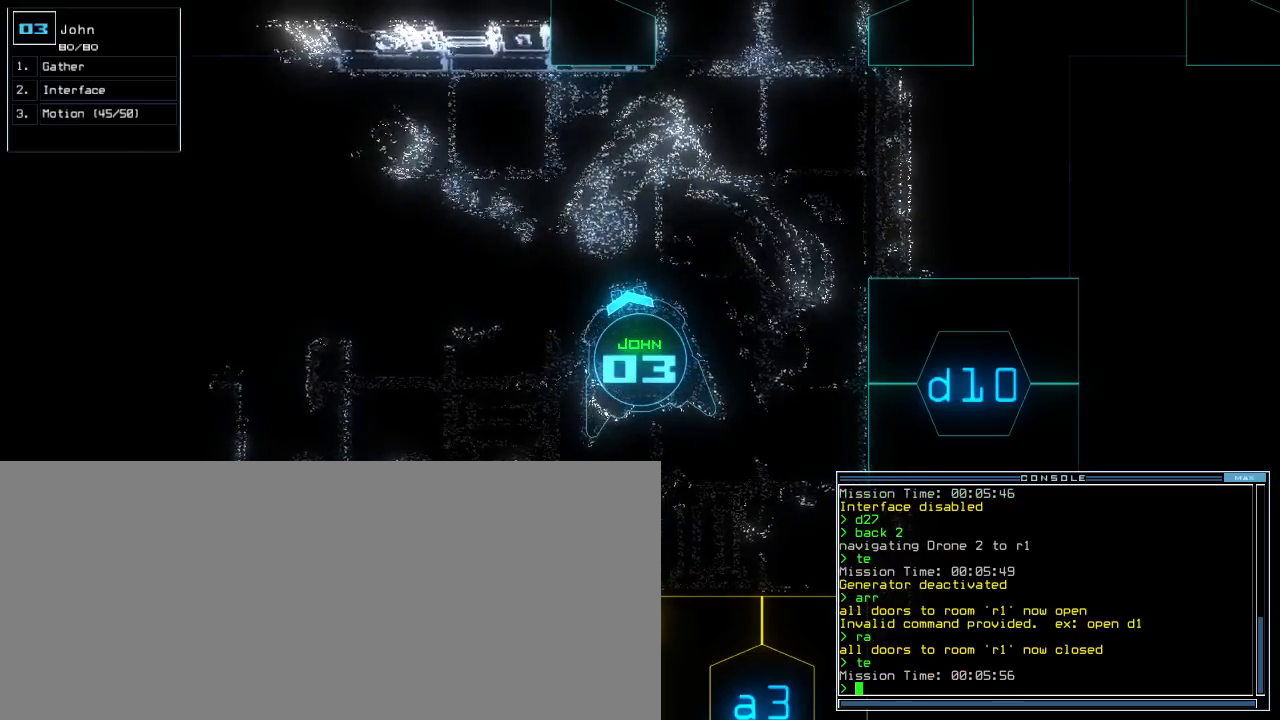
{"keys": [], "events": [[67, "space", "up"]]}
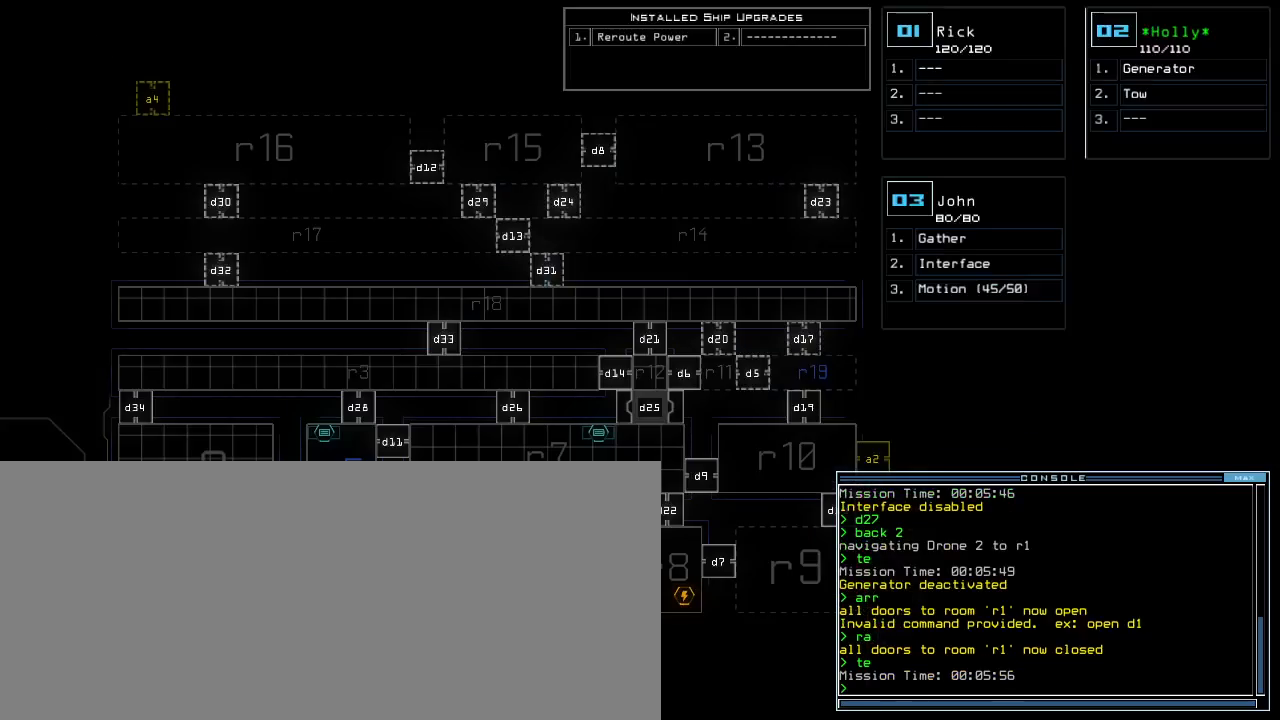
{"keys": [], "events": []}
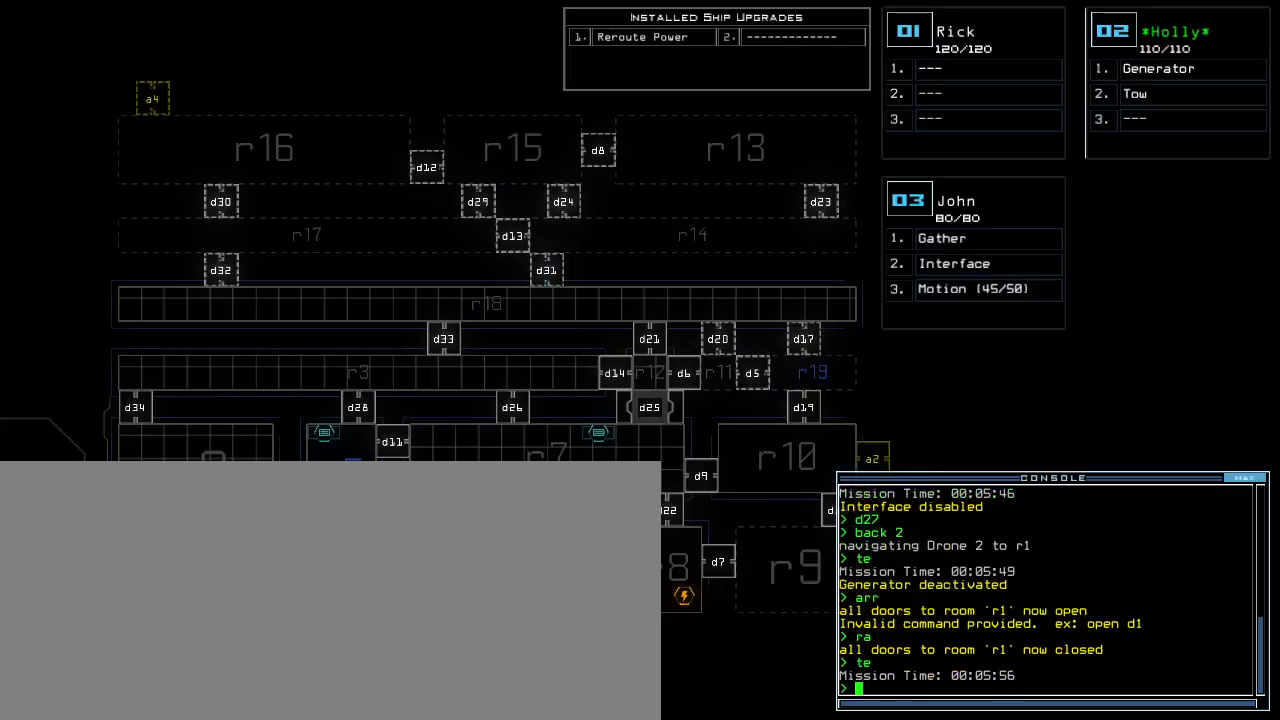
{"keys": [], "events": []}
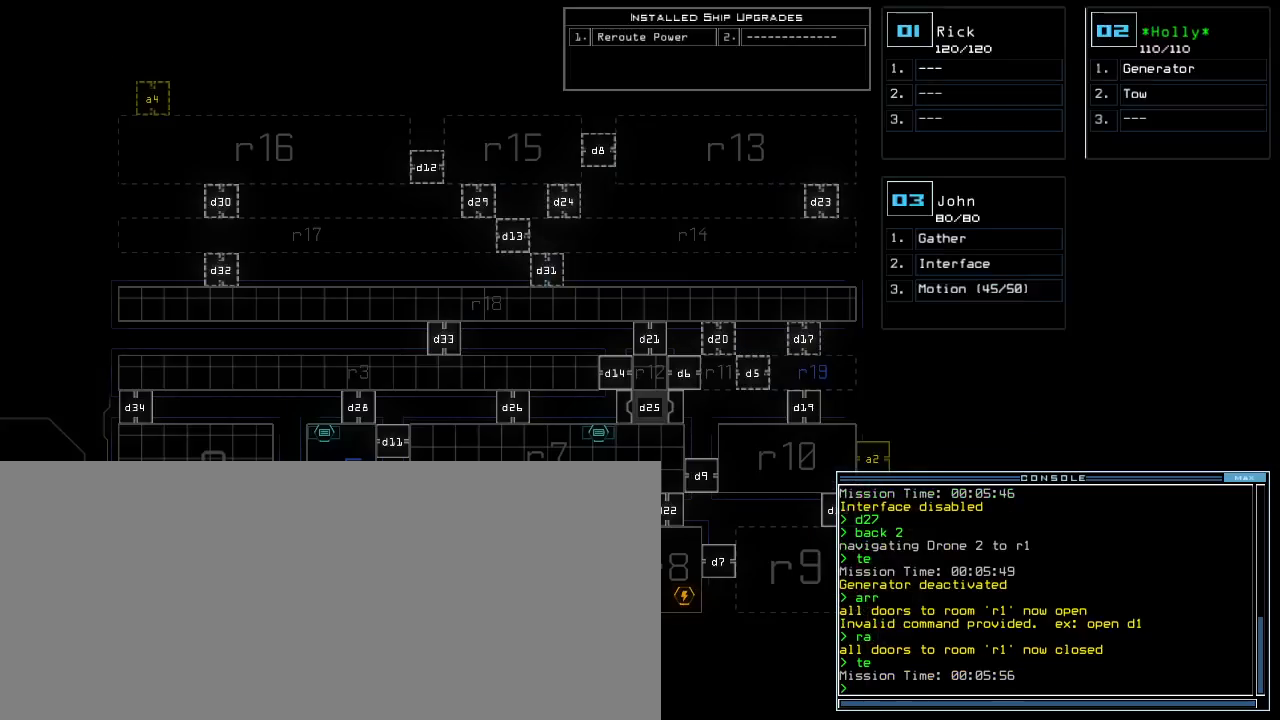
{"keys": [], "events": [[250, "t", "down"], [317, "e", "down"], [367, "return", "down"], [367, "t", "up"], [417, "e", "up"], [450, "return", "up"]]}
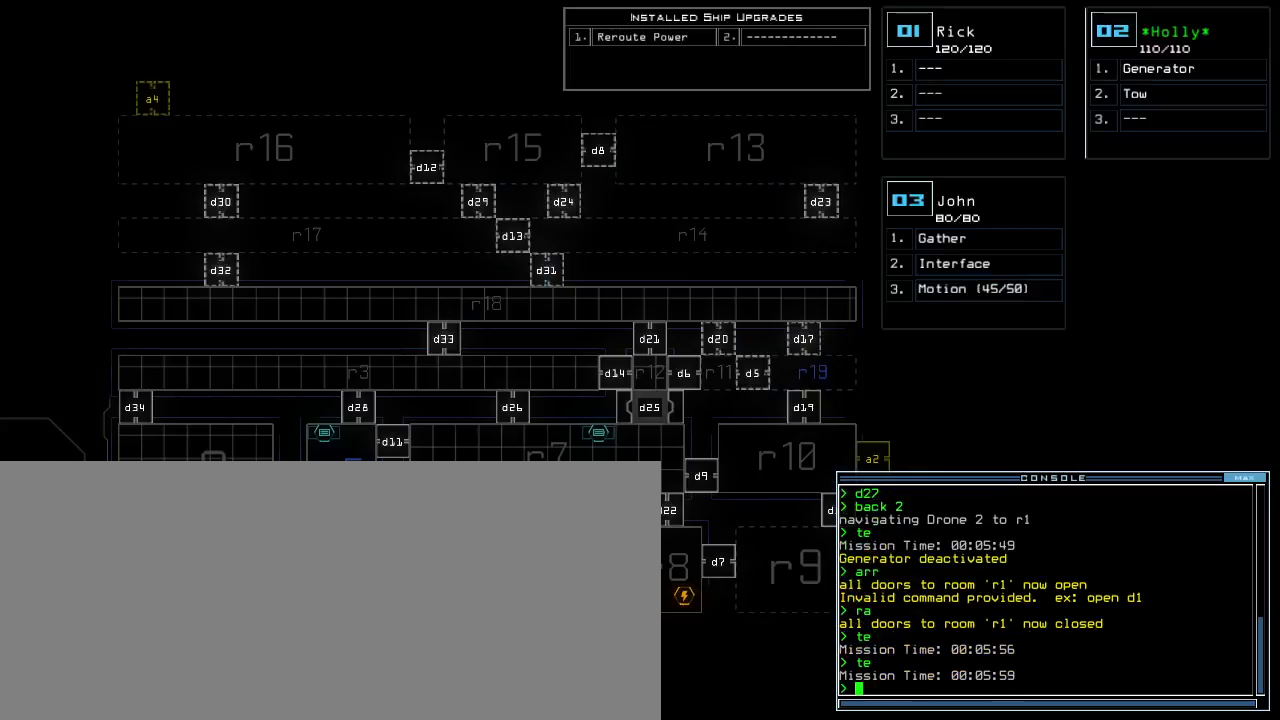
{"keys": ["3"], "events": [[417, "3", "down"]]}
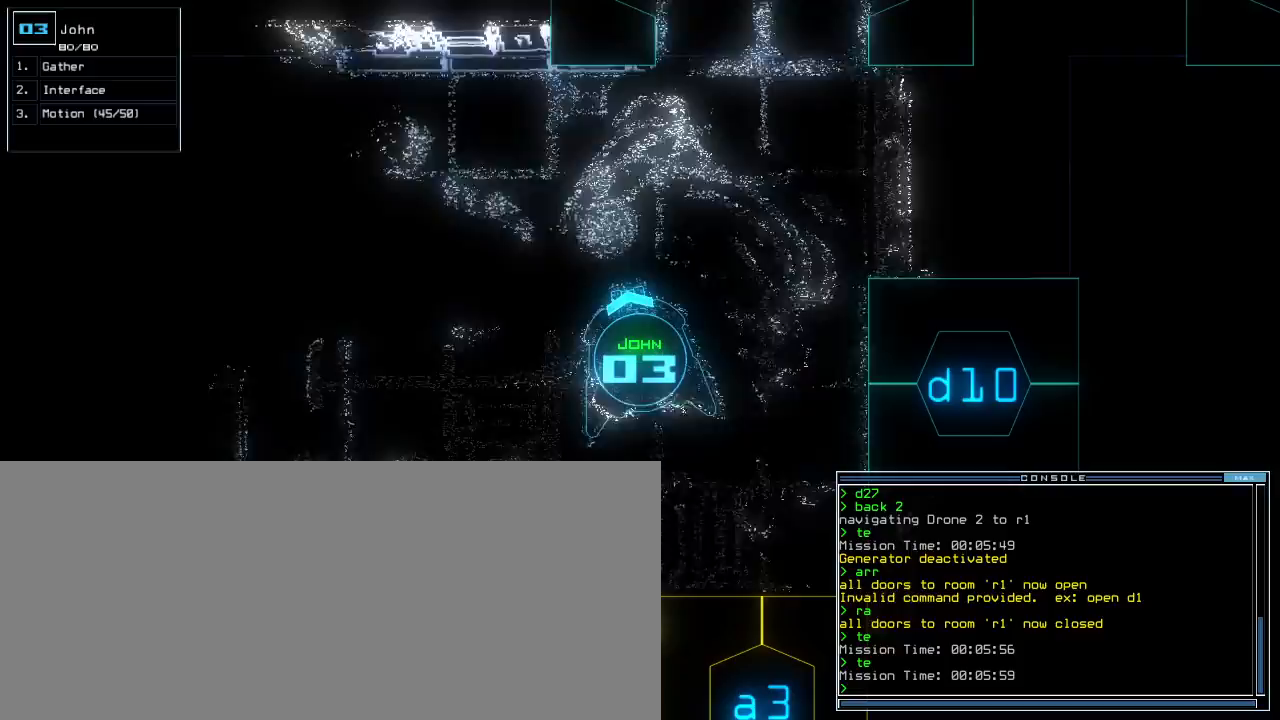
{"keys": [], "events": [[17, "3", "up"], [350, "right", "down"], [450, "right", "up"]]}
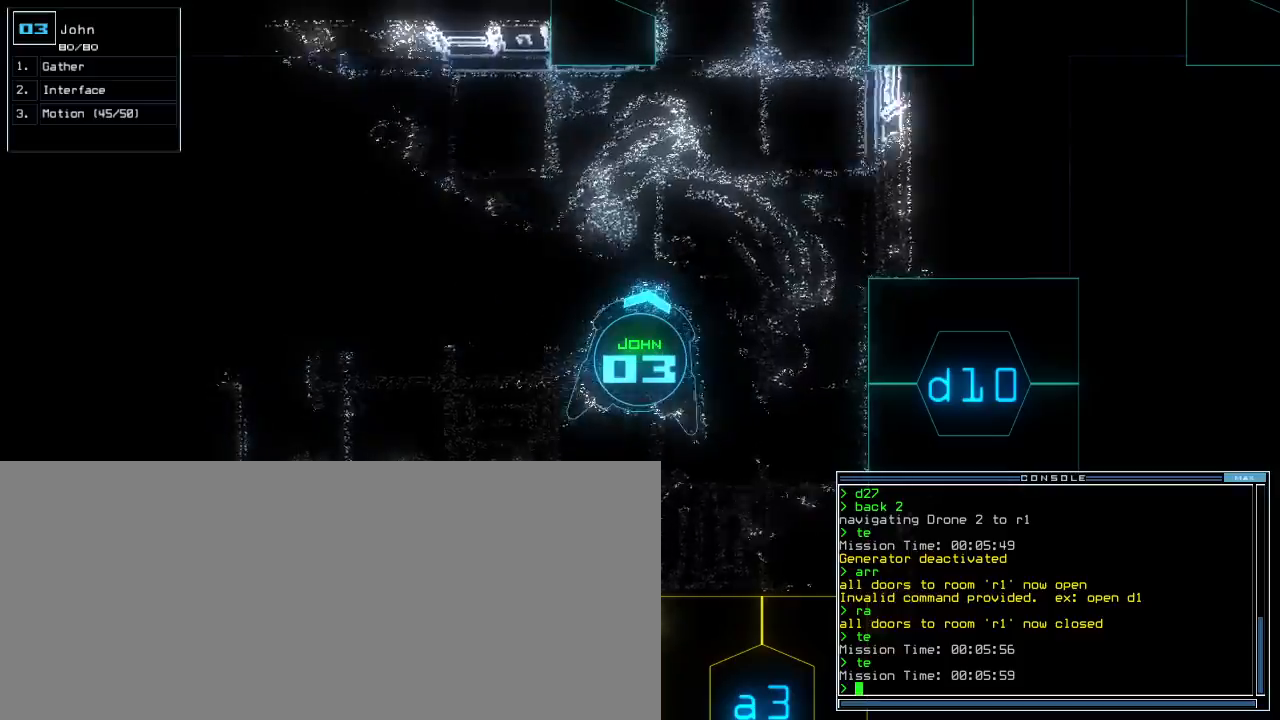
{"keys": ["up"], "events": [[50, "t", "down"], [100, "e", "down"], [150, "t", "up"], [183, "return", "down"], [233, "e", "up"], [233, "return", "up"], [367, "up", "down"]]}
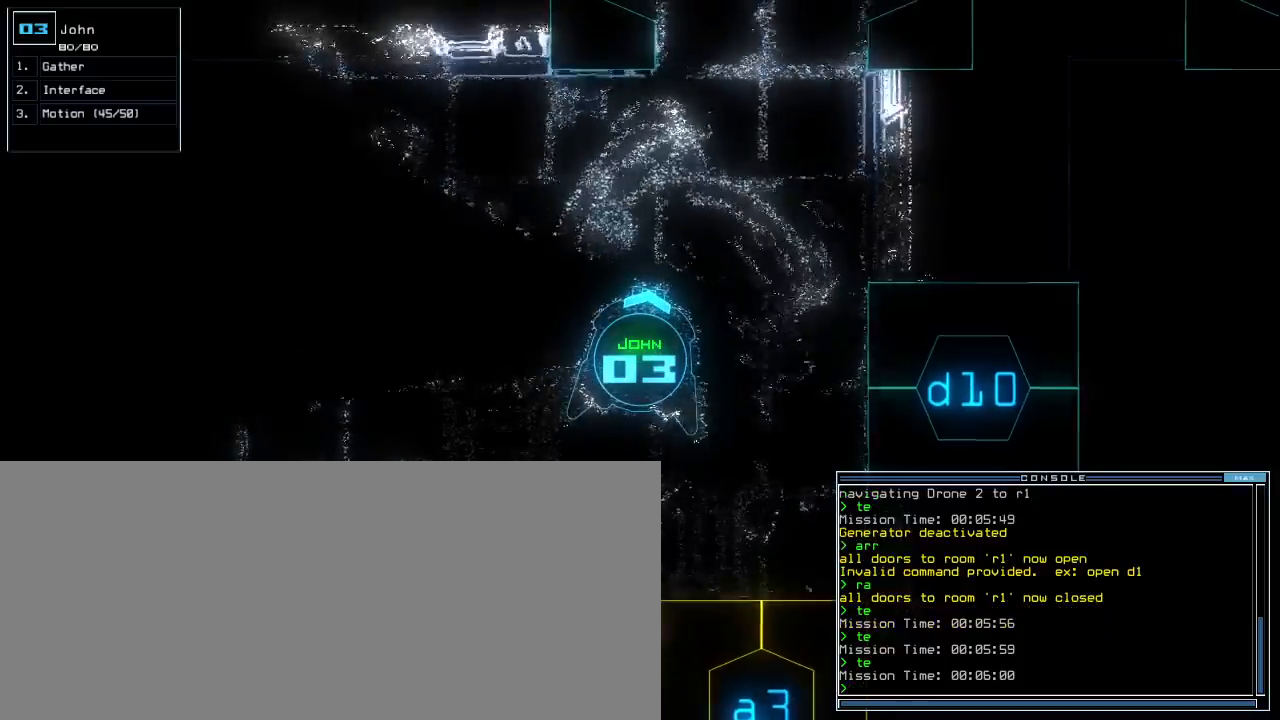
{"keys": ["left", "up"], "events": [[50, "left", "down"]]}
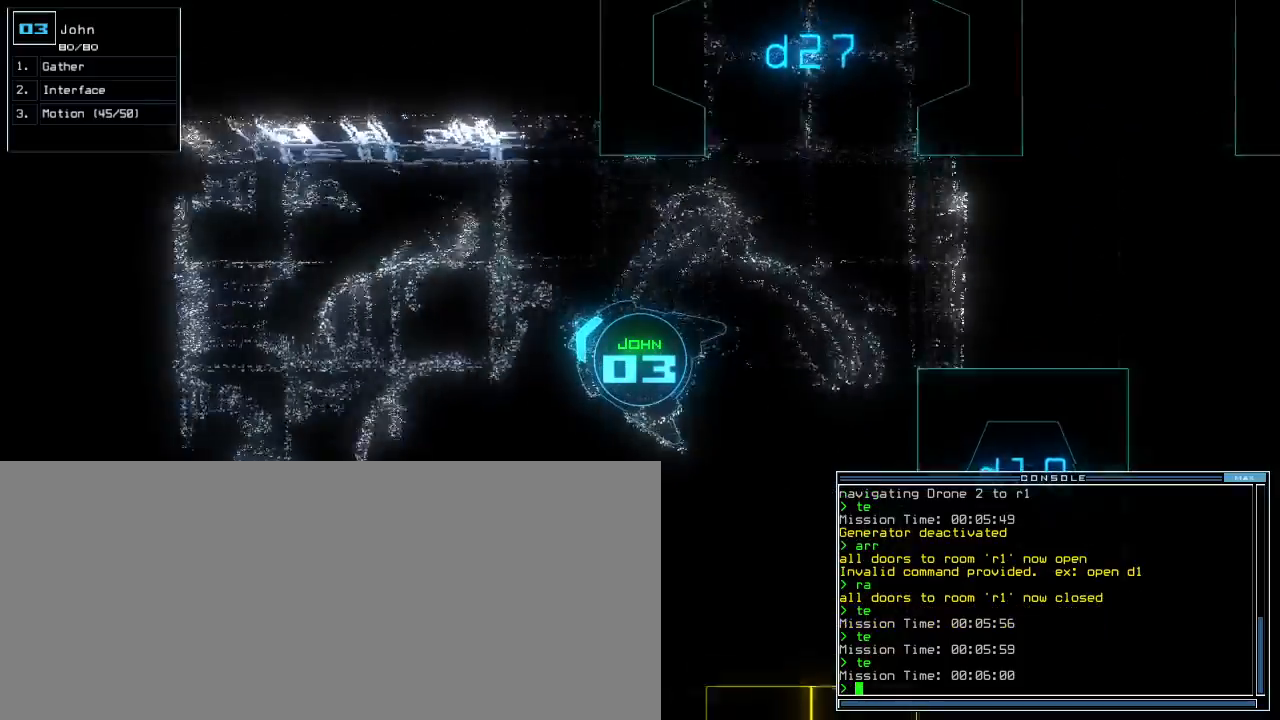
{"keys": ["left", "up"]}
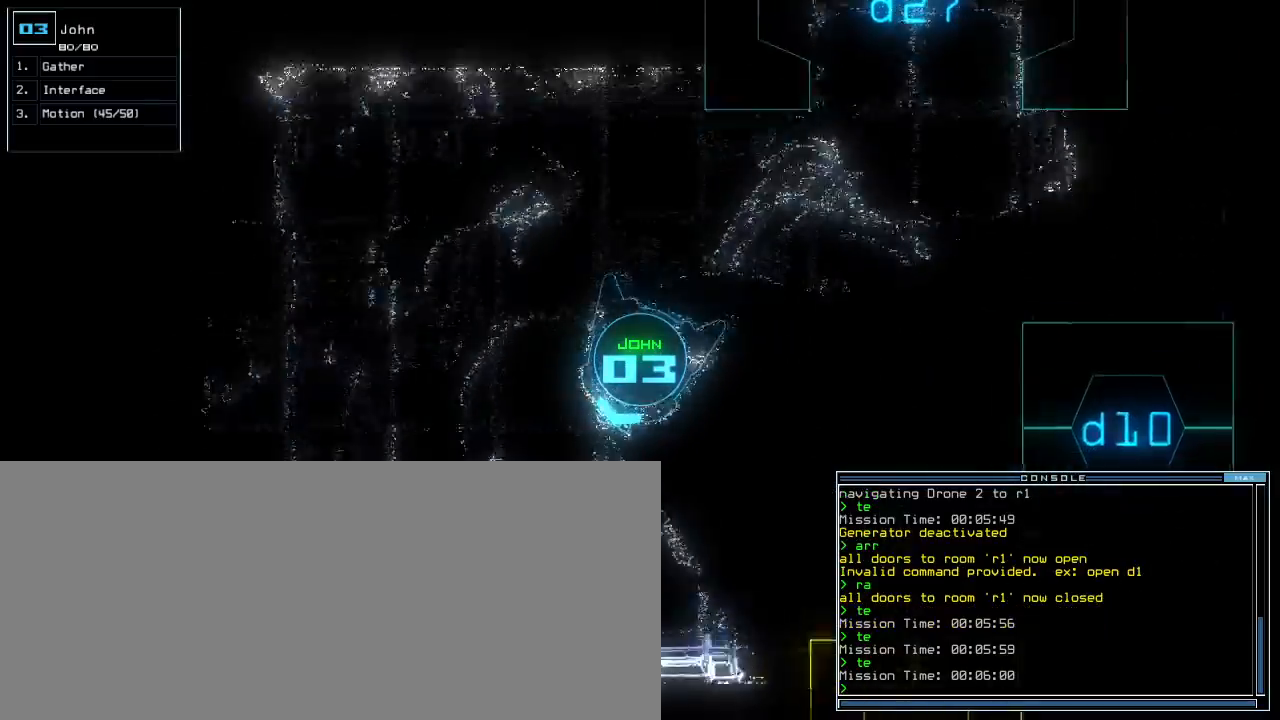
{"keys": ["left", "up"], "events": []}
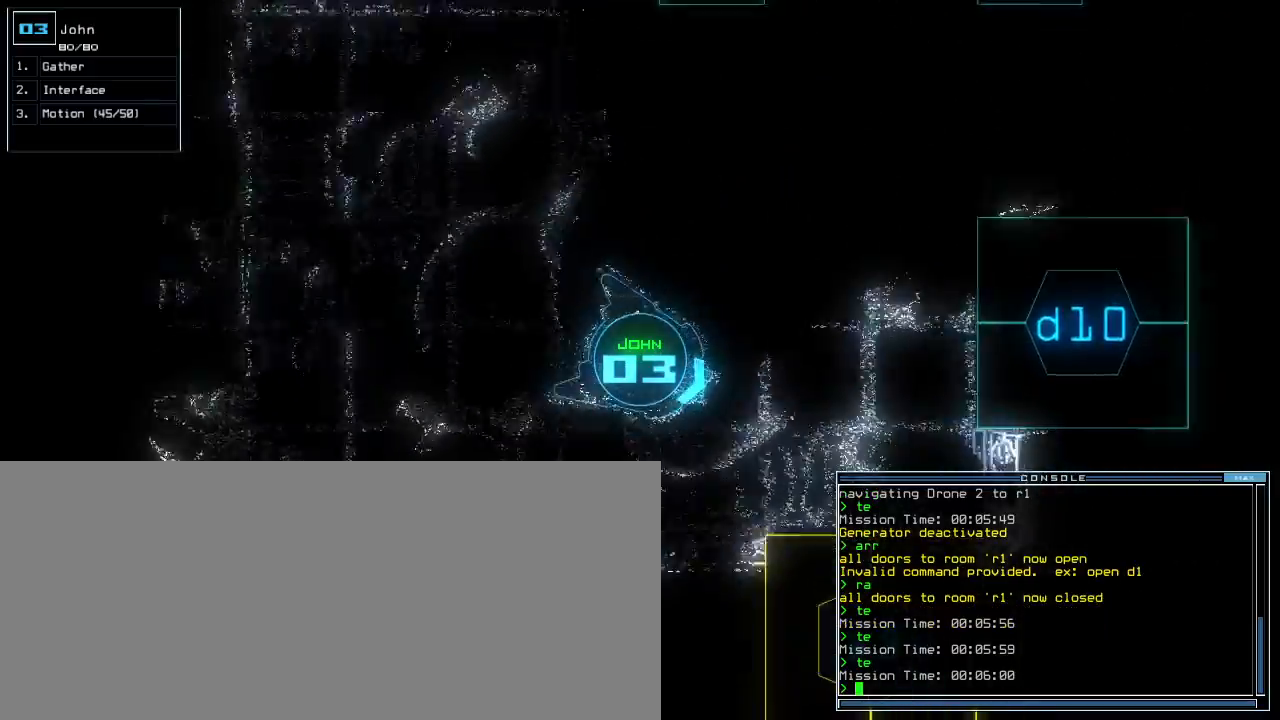
{"keys": ["up"], "events": [[400, "left", "up"]]}
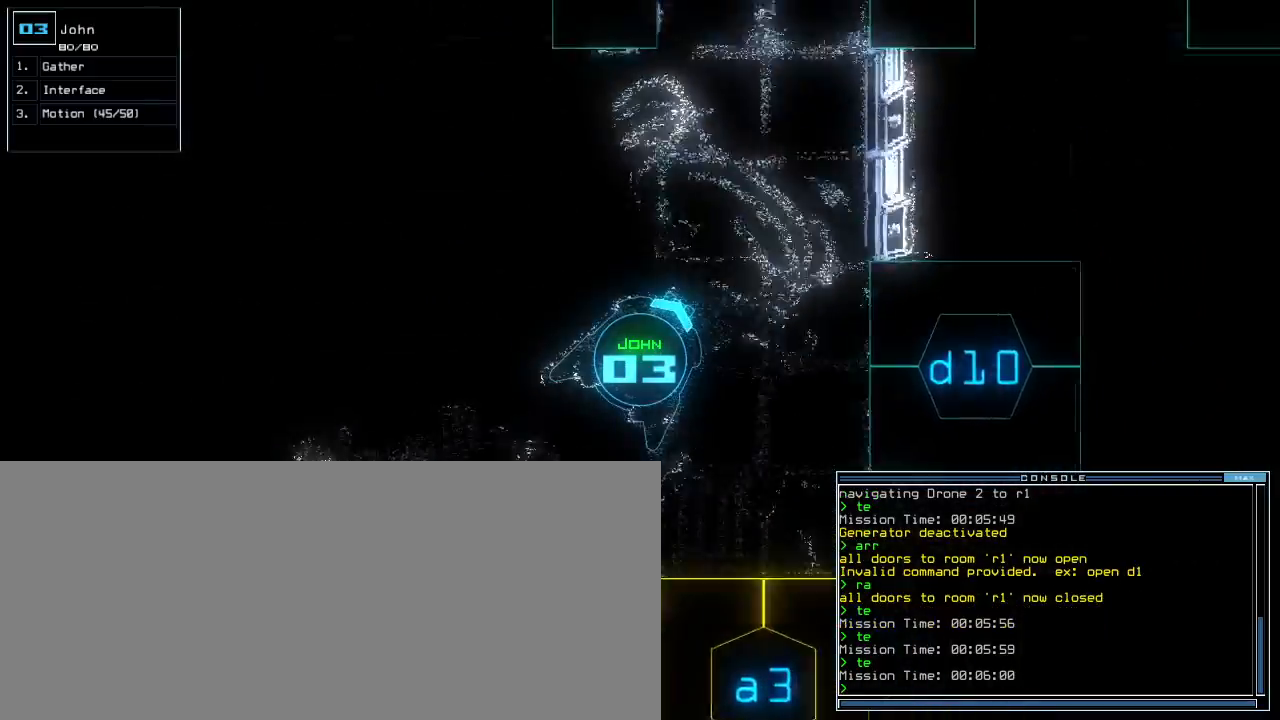
{"keys": ["up"], "events": []}
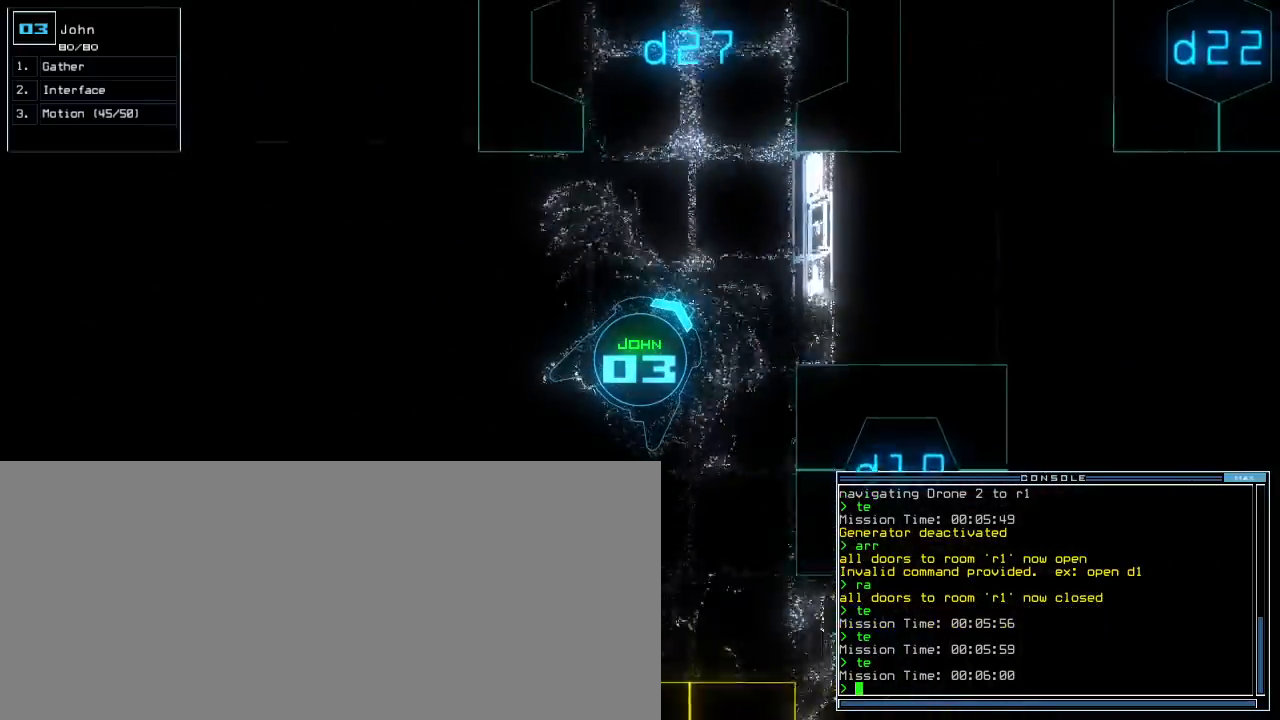
{"keys": ["up"], "events": [[117, "left", "down"], [250, "left", "up"]]}
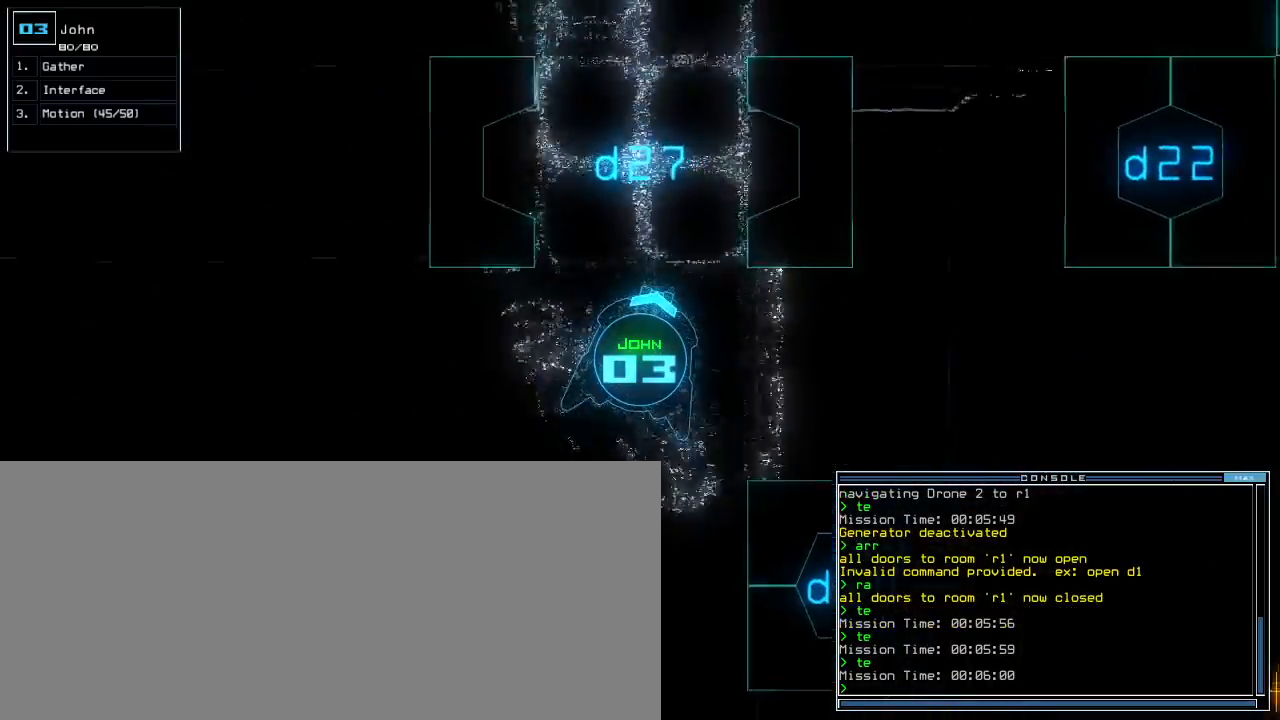
{"keys": ["up"], "events": [[133, "left", "down"], [217, "left", "up"]]}
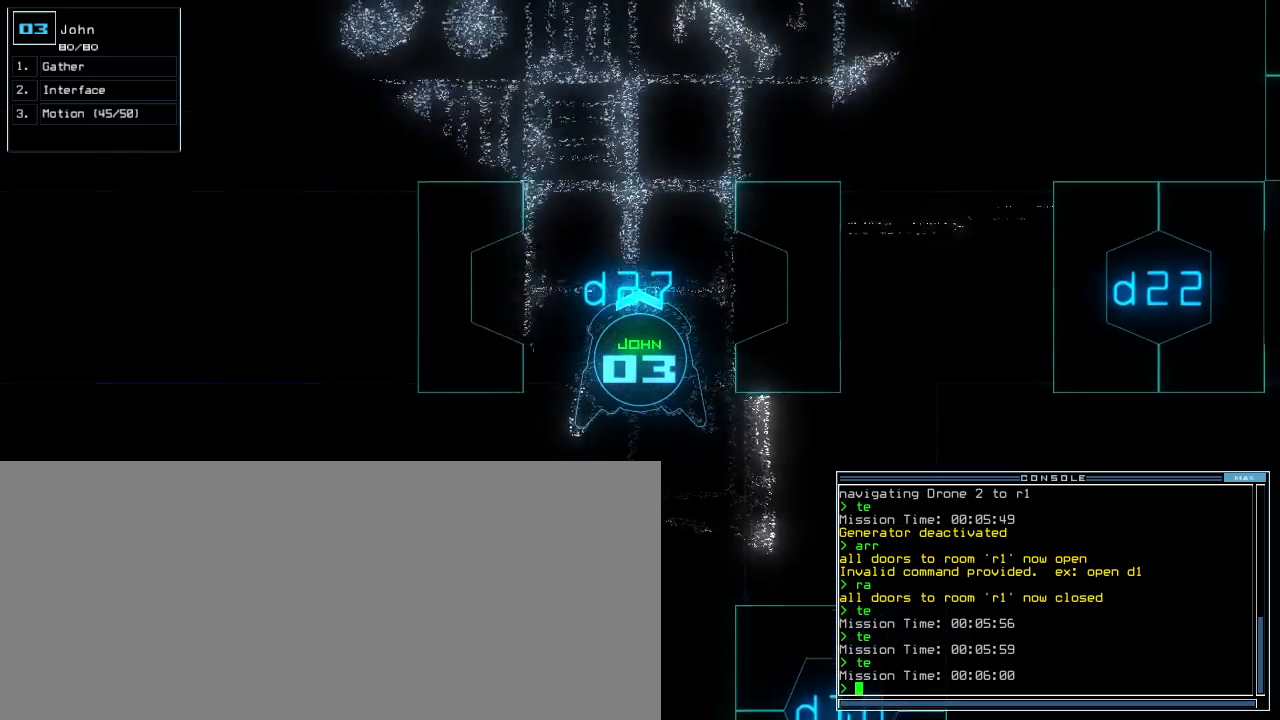
{"keys": [], "events": [[167, "up", "up"]]}
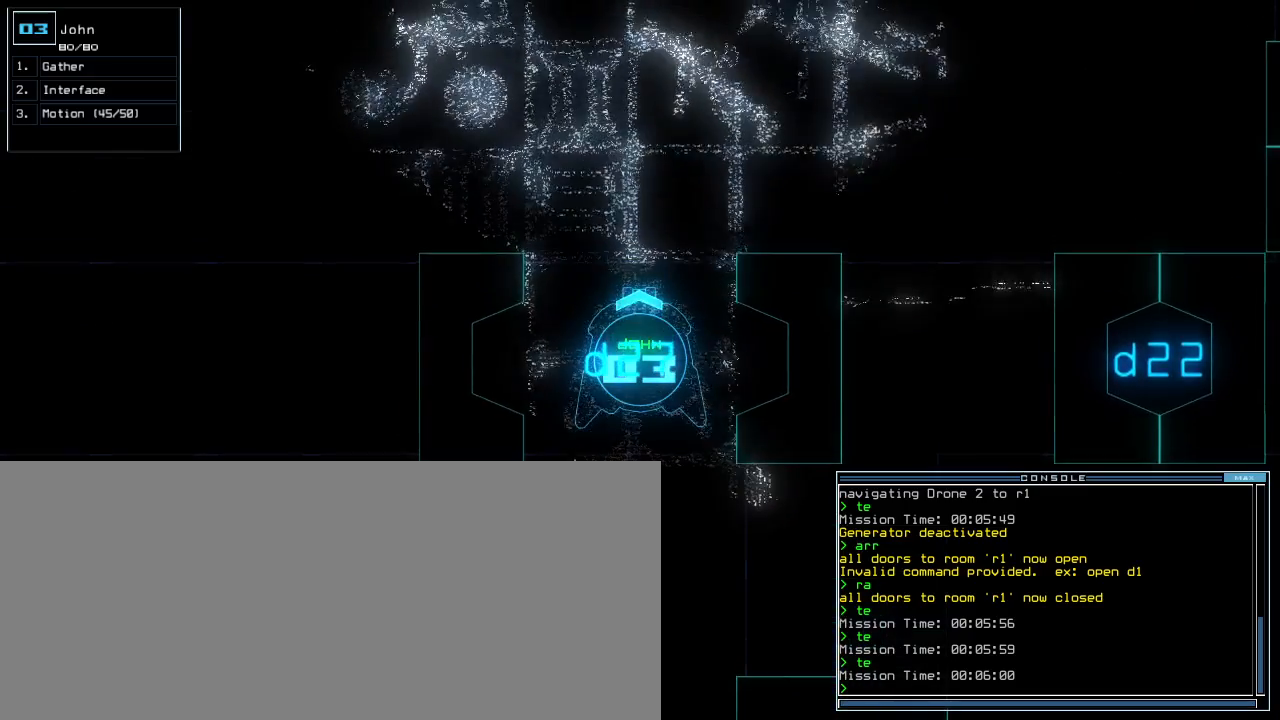
{"keys": [], "events": [[83, "space", "down"], [150, "space", "up"]]}
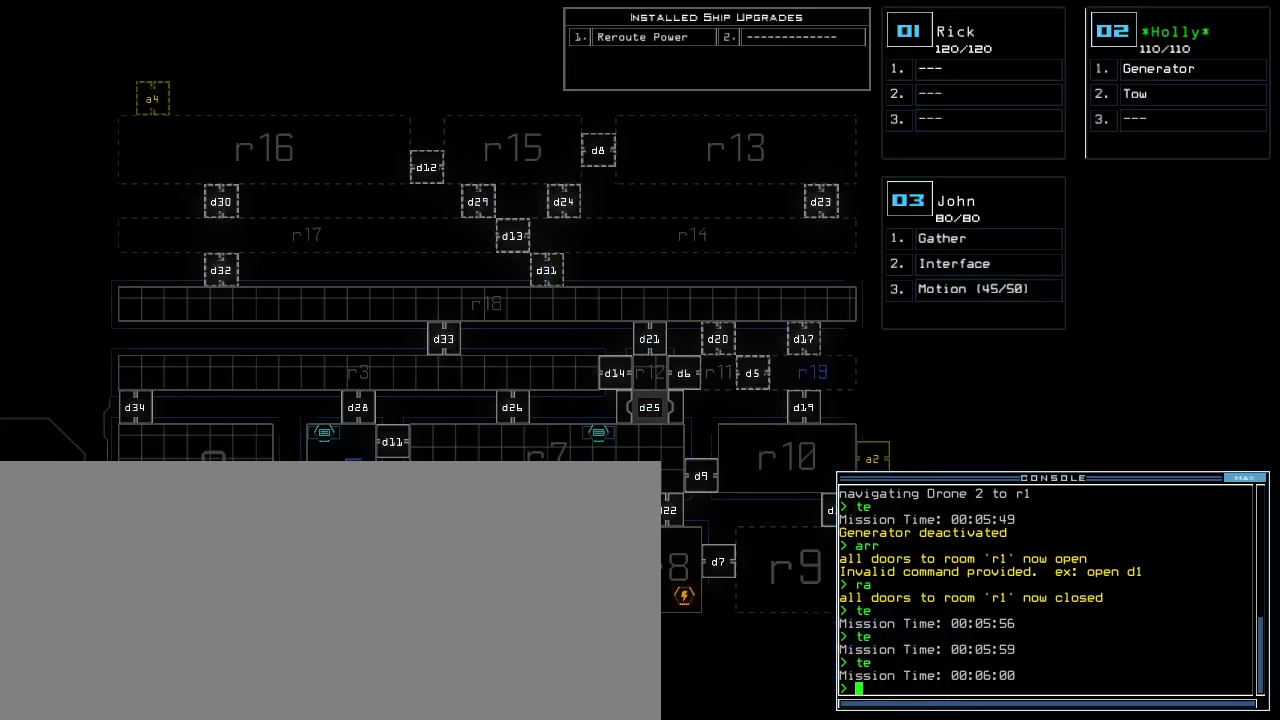
{"keys": [], "events": [[183, "right", "down"], [417, "right", "up"]]}
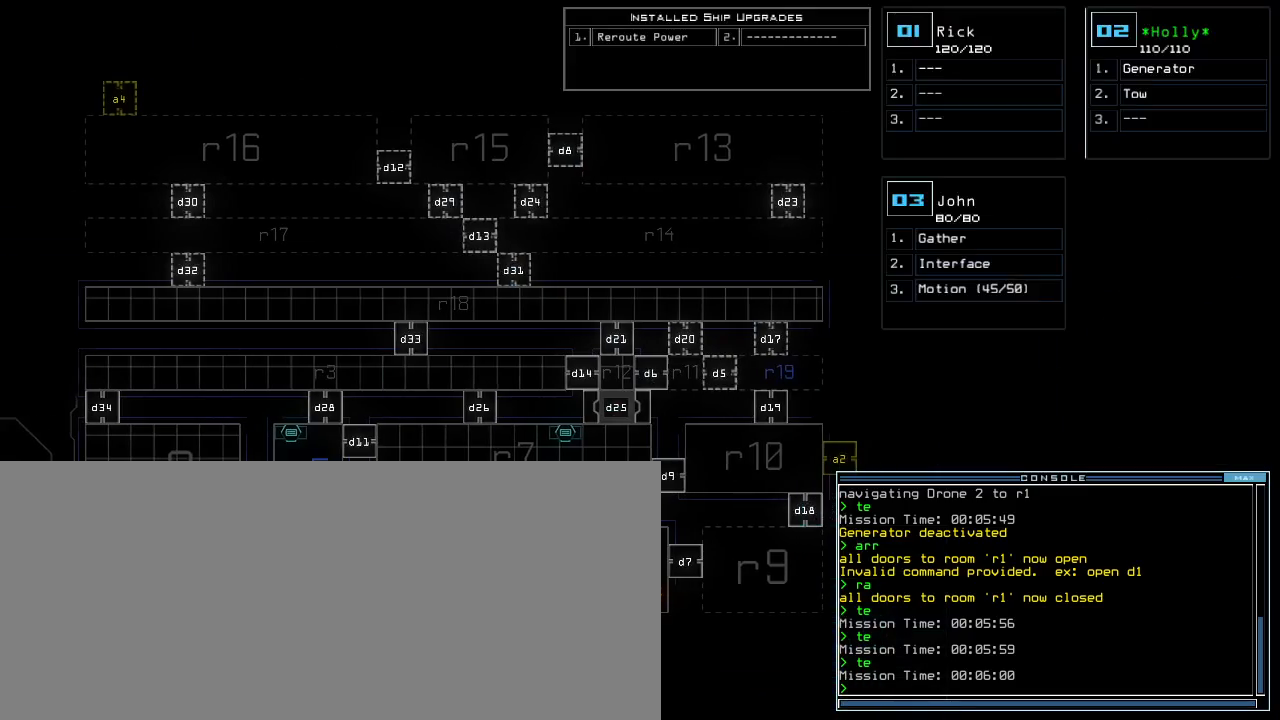
{"keys": [], "events": []}
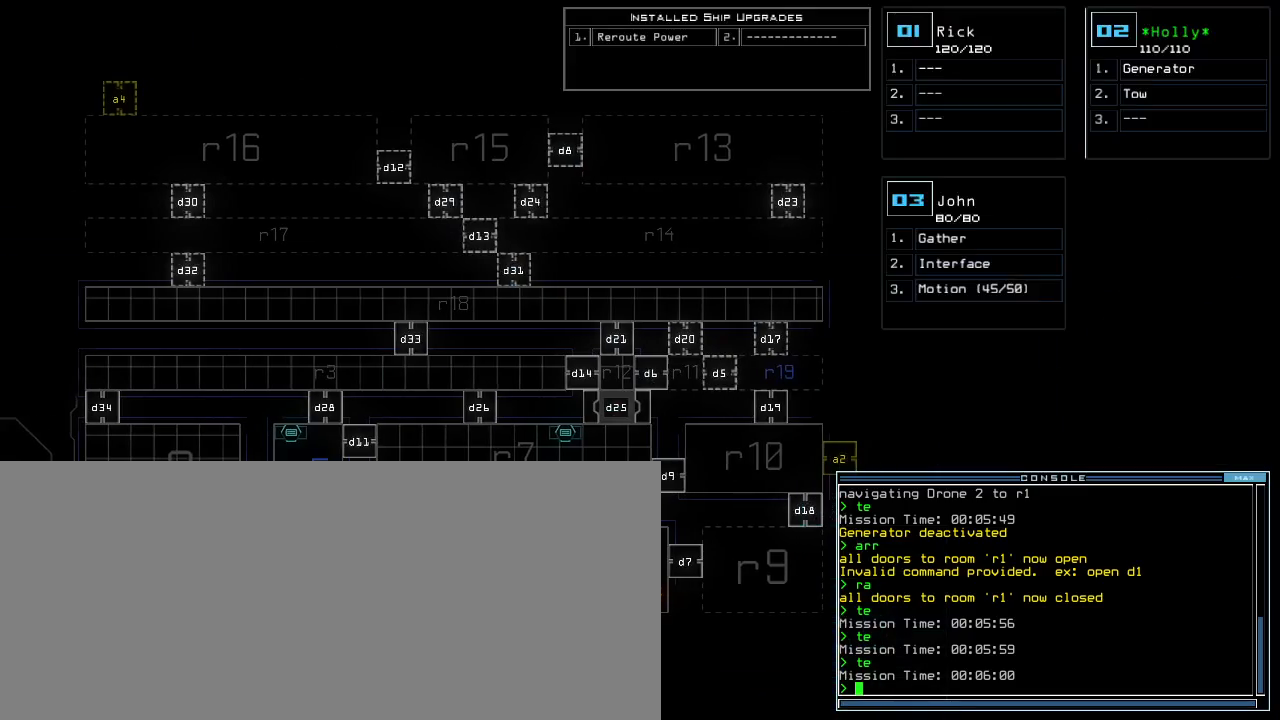
{"keys": [], "events": []}
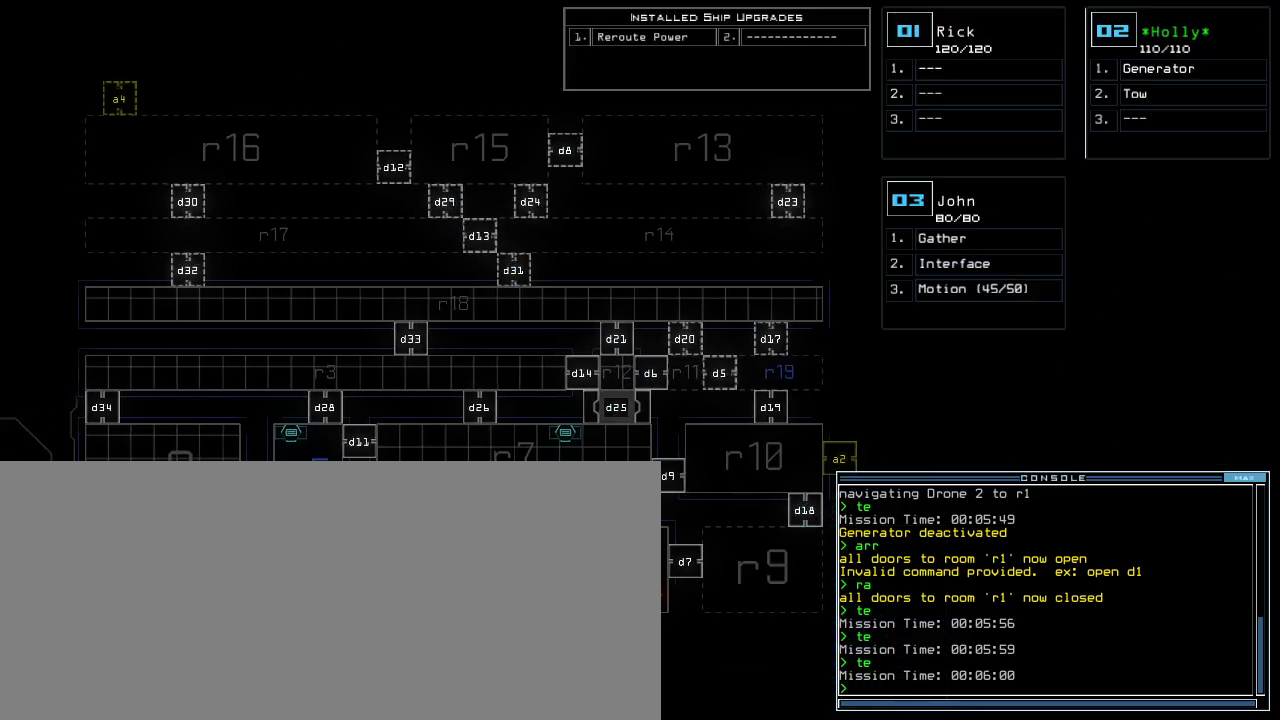
{"keys": [], "events": []}
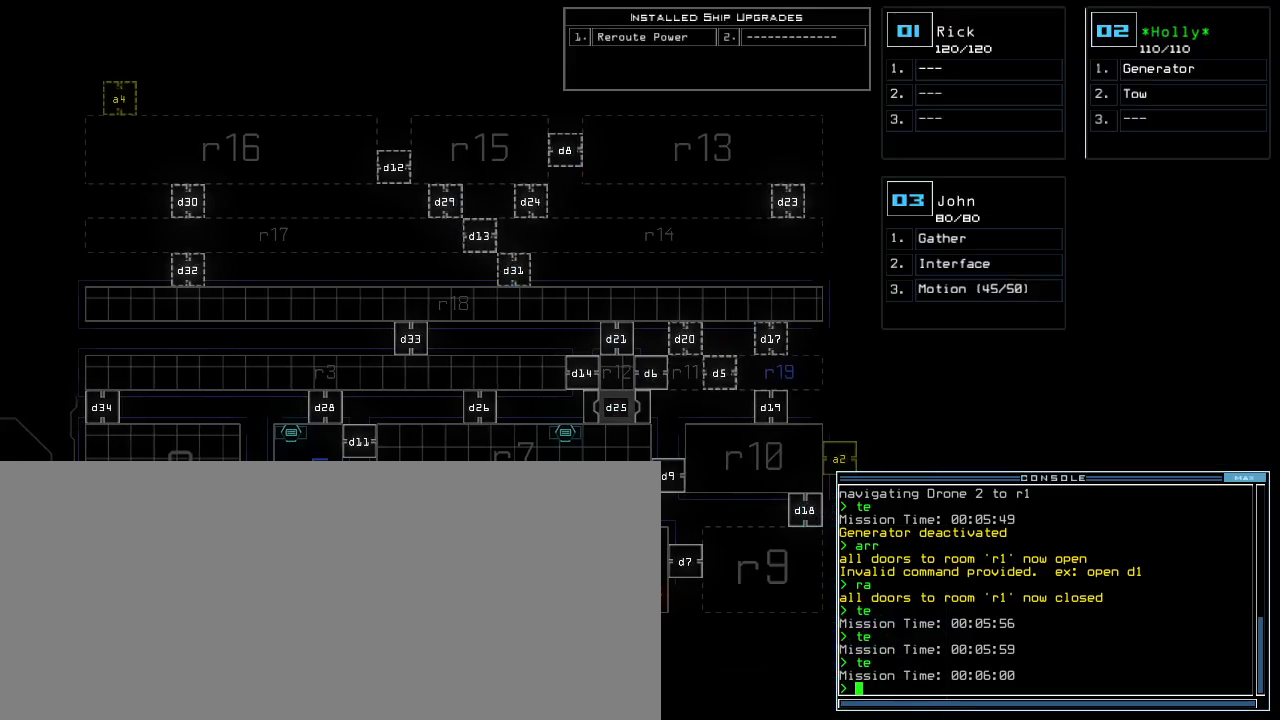
{"keys": [], "events": []}
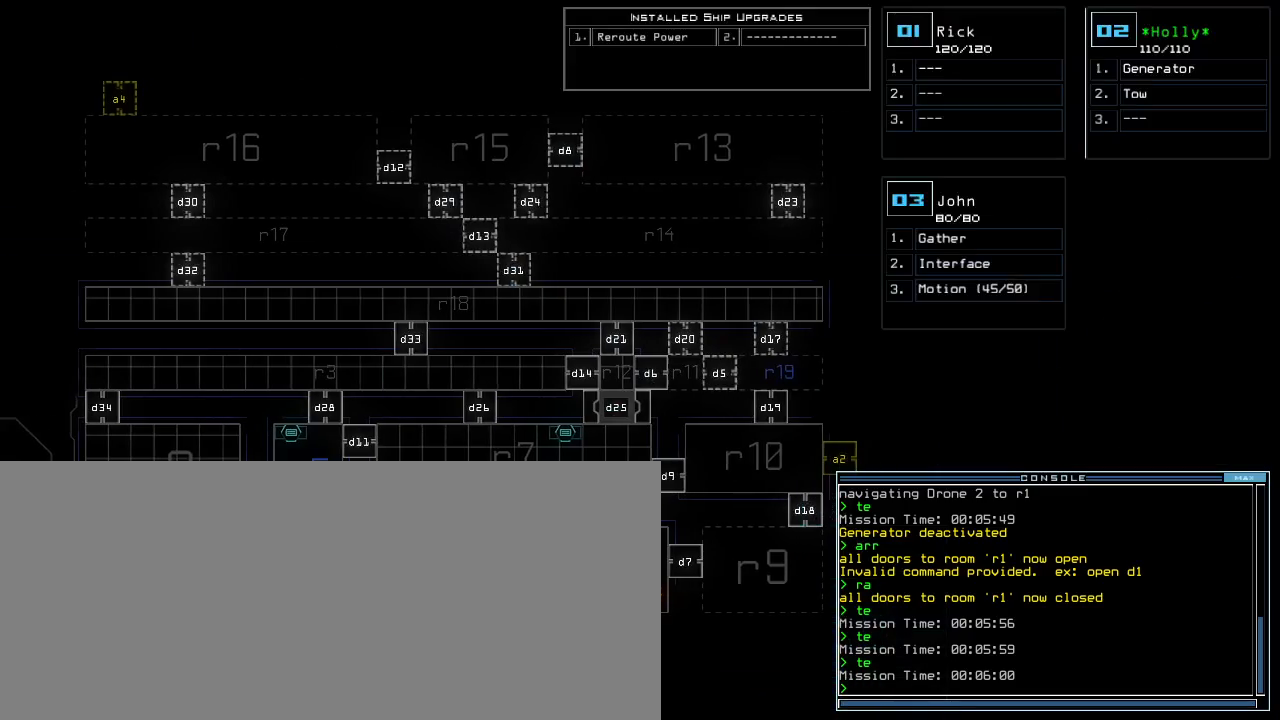
{"keys": [], "events": []}
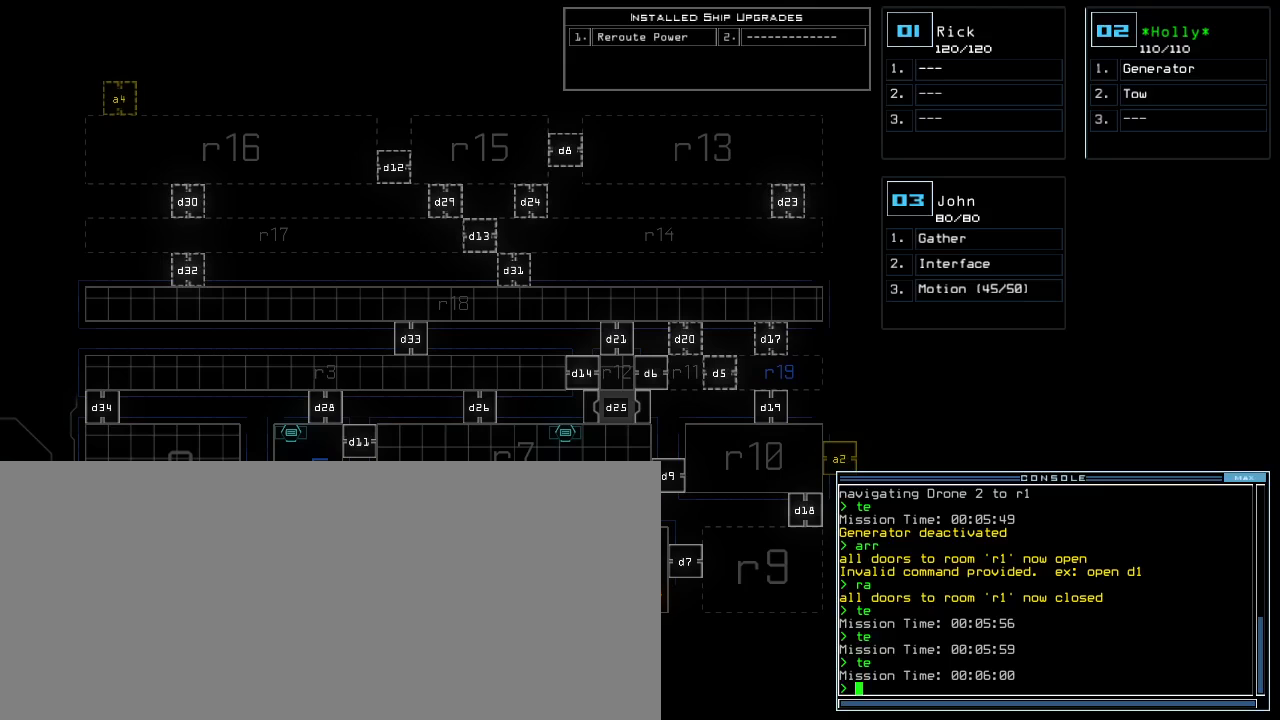
{"keys": [], "events": []}
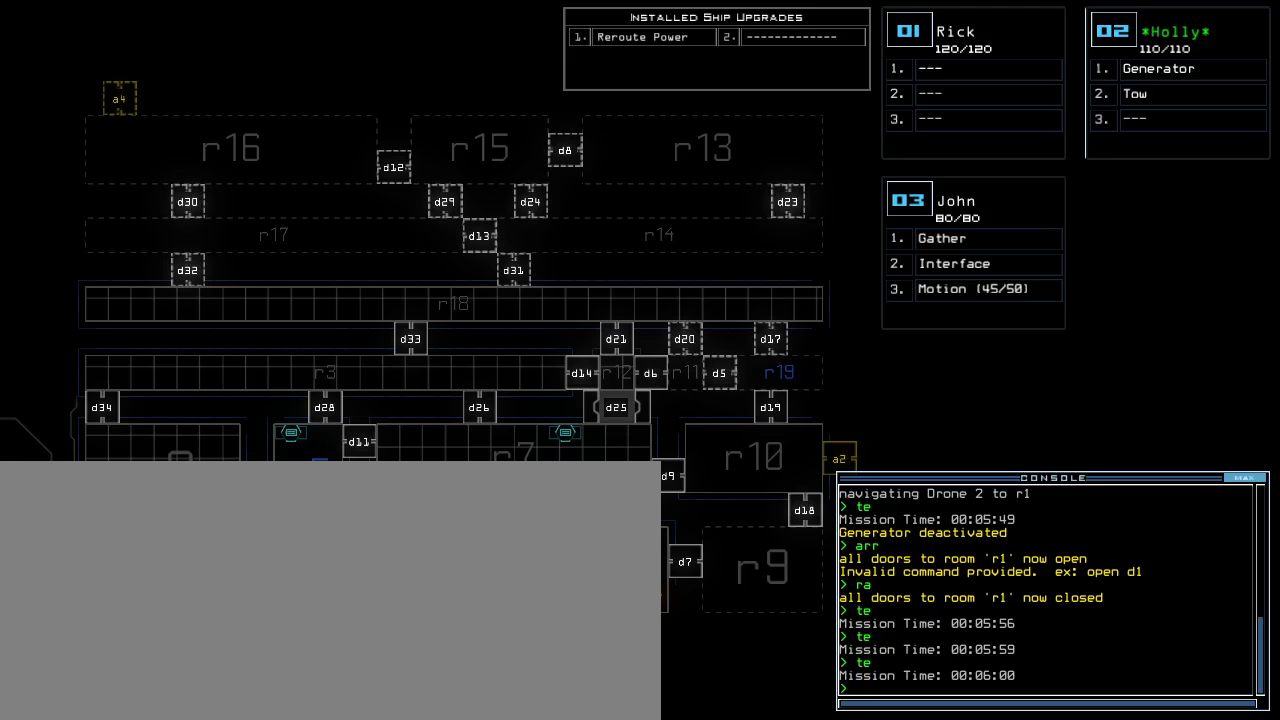
{"keys": ["left"], "events": [[400, "left", "down"]]}